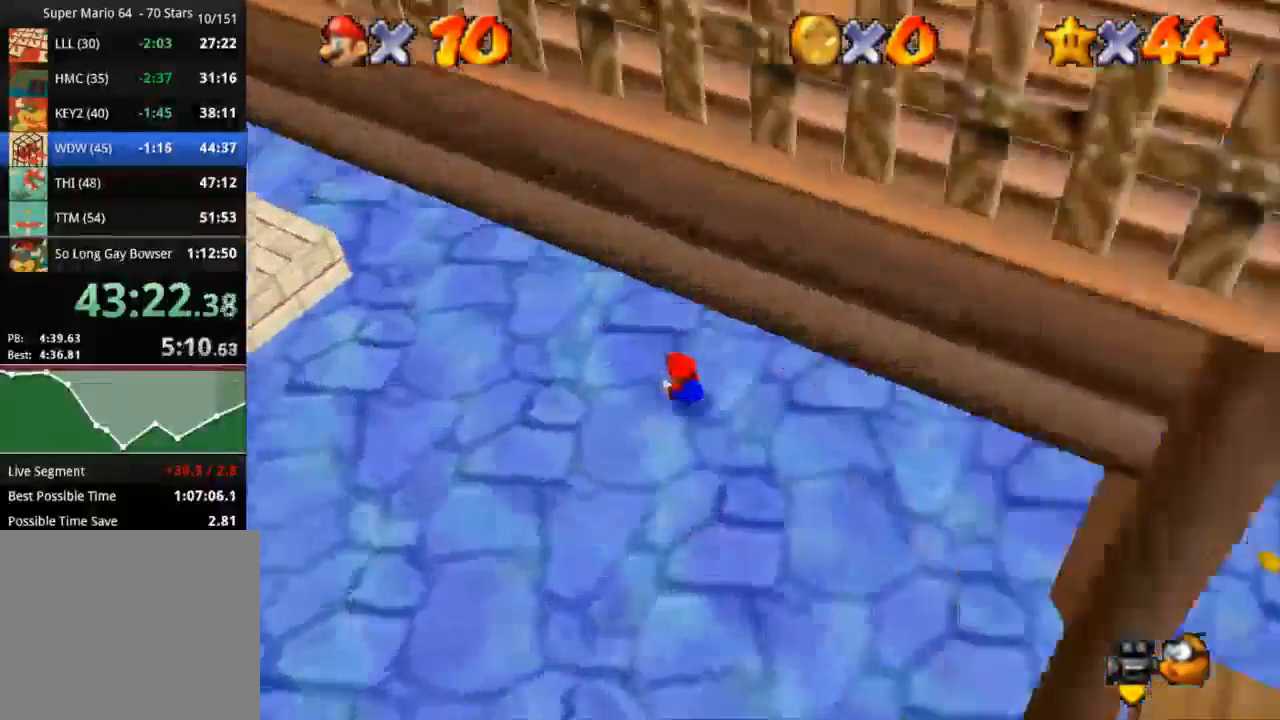
Gameplay with a controller (PlayStation layout); each line is a JSON object with the inputs held at the frame after it. "events" lists button and stick changes between this image and that frame as [ms after this image, input, new state], when the widget could be followed in between. Not read: R3.
{"buttons": [], "left_stick": "up-left", "right_stick": "center", "events": [[101, "CROSS", "up"], [134, "R1", "up"], [267, "SQUARE", "down"], [434, "SQUARE", "up"]]}
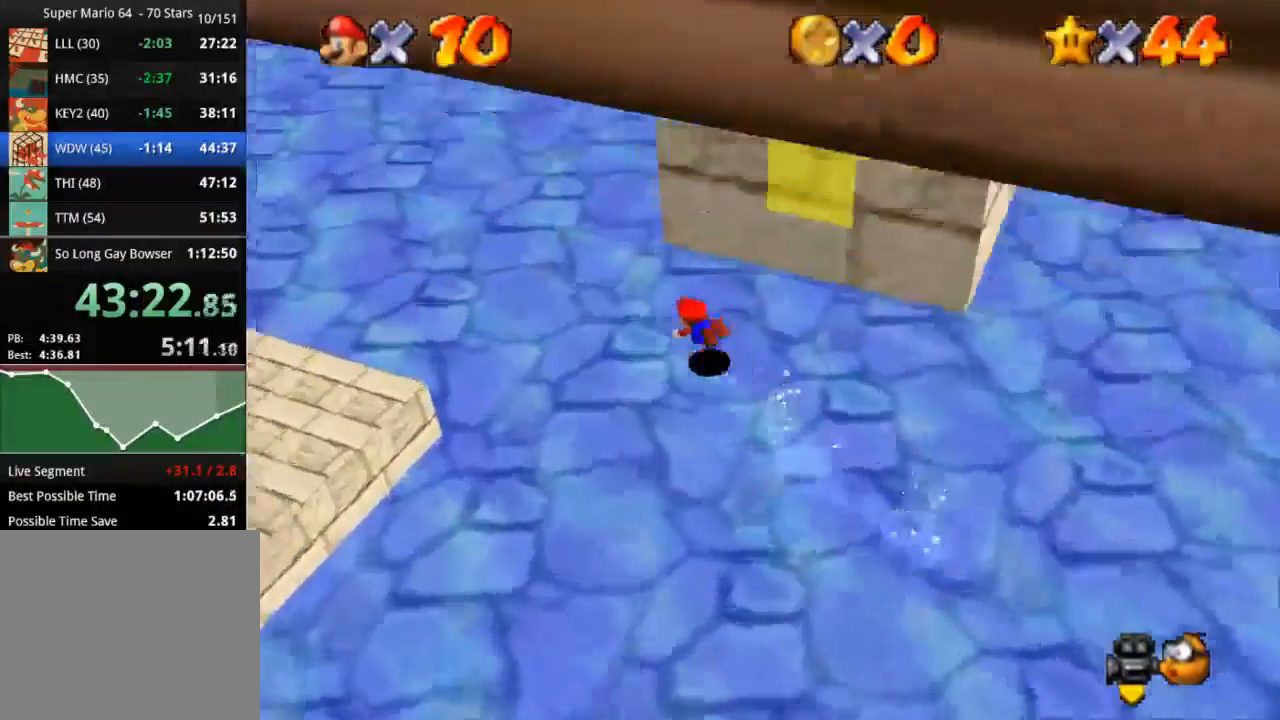
{"buttons": [], "left_stick": "up-left", "right_stick": "center", "events": [[117, "CROSS", "down"], [300, "CROSS", "up"]]}
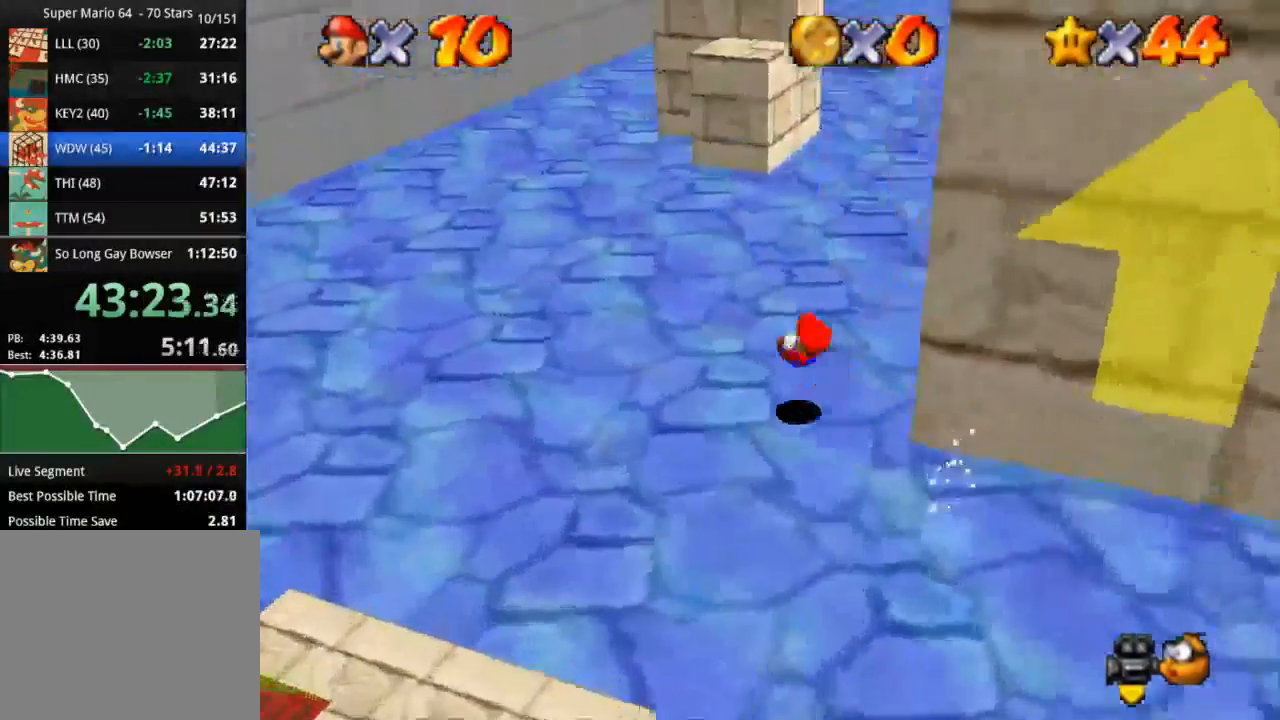
{"buttons": ["SQUARE"], "left_stick": "up-left", "right_stick": "center", "events": [[351, "SQUARE", "down"]]}
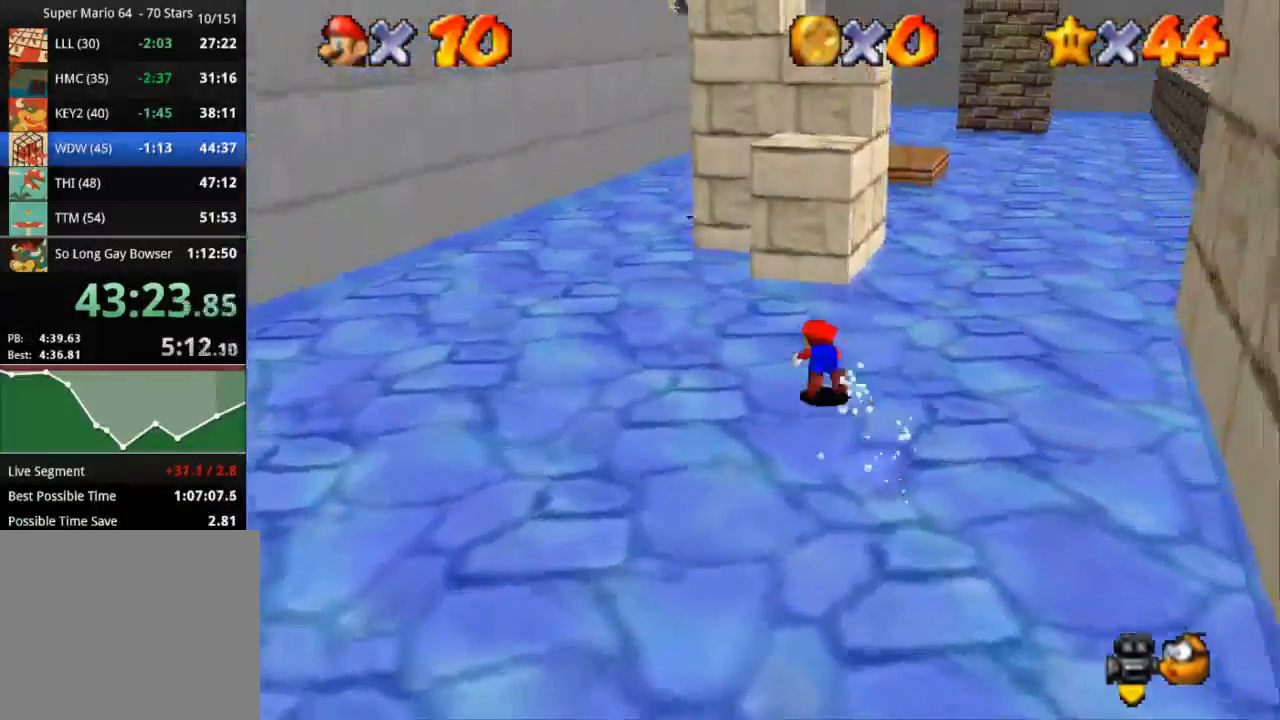
{"buttons": [], "left_stick": "up-left", "right_stick": "center", "events": [[17, "SQUARE", "up"], [250, "CROSS", "down"], [500, "CROSS", "up"]]}
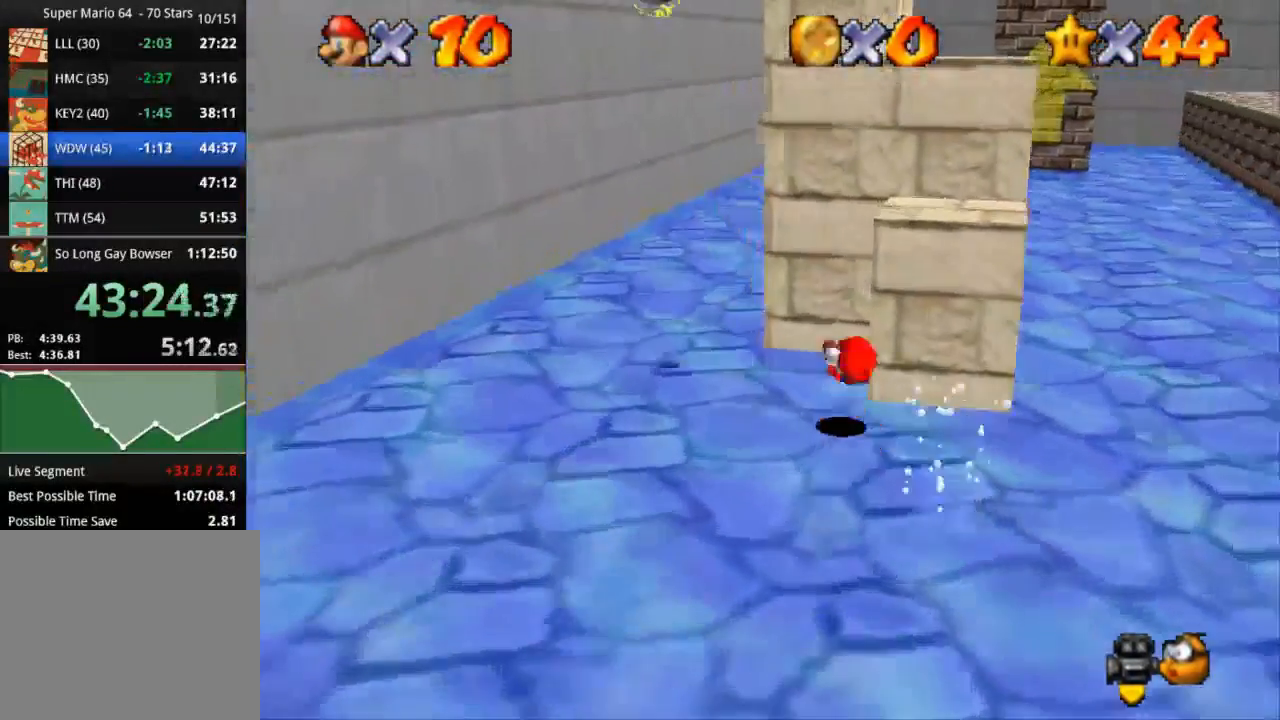
{"buttons": [], "left_stick": "center", "right_stick": "center", "events": [[50, "left_stick", "up-right"], [384, "left_stick", "center"]]}
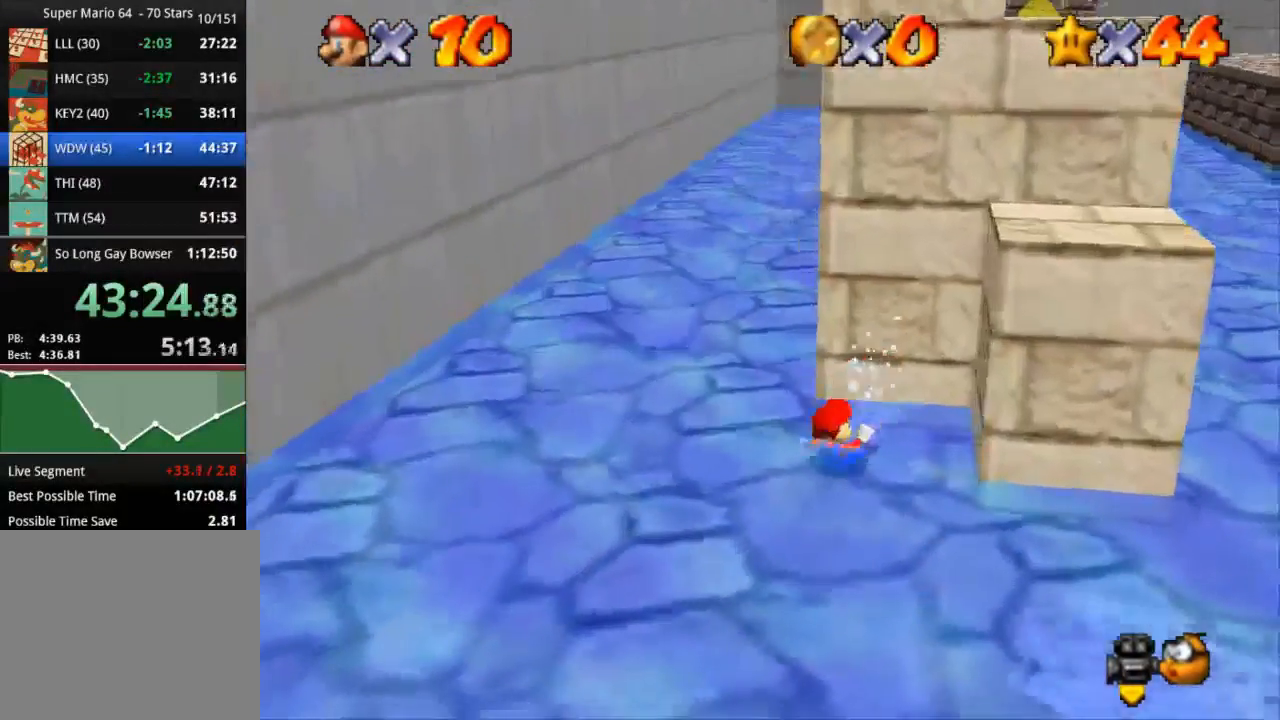
{"buttons": [], "left_stick": "up-right", "right_stick": "center", "events": [[367, "left_stick", "up-right"]]}
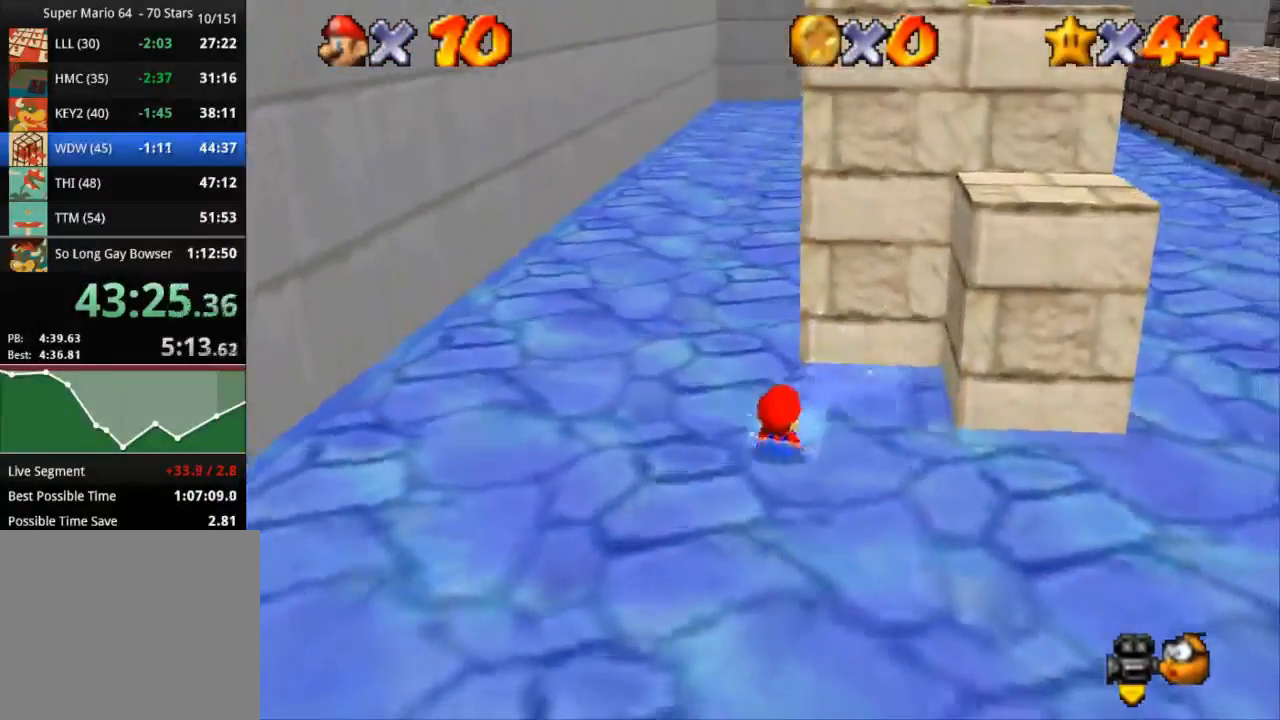
{"buttons": ["CROSS"], "left_stick": "up-right", "right_stick": "center", "events": [[484, "CROSS", "down"]]}
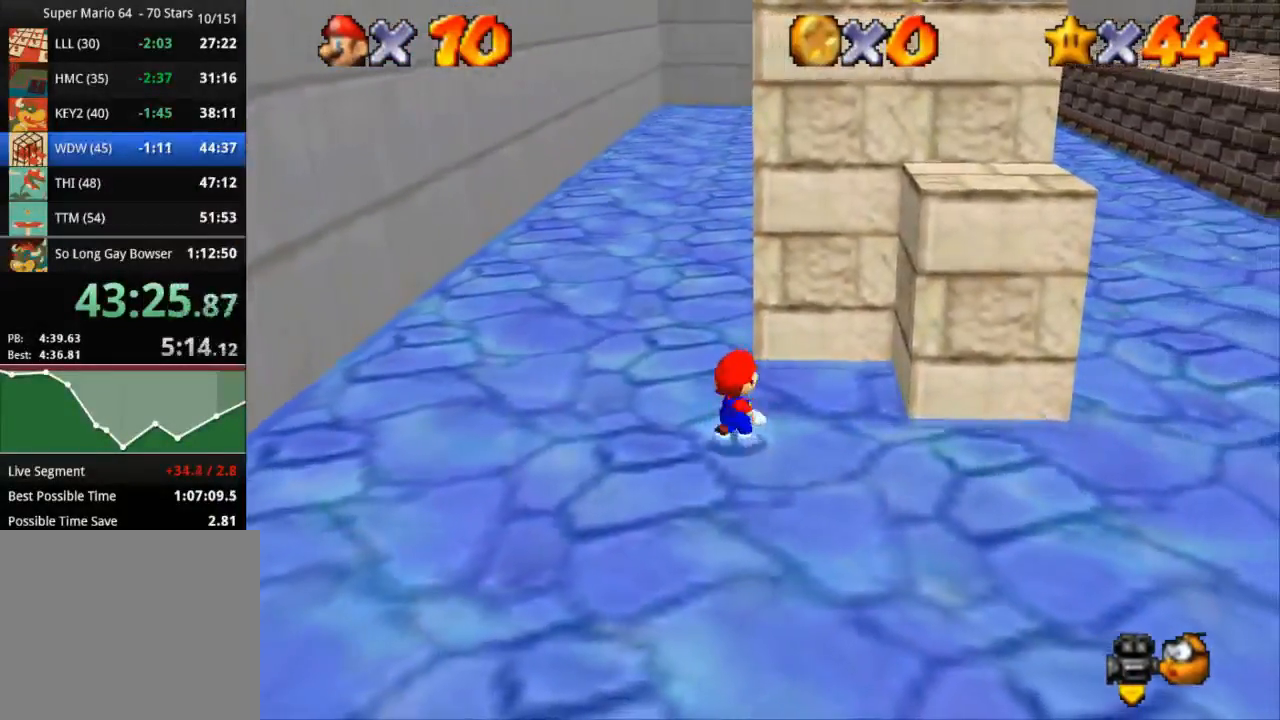
{"buttons": [], "left_stick": "up-right", "right_stick": "center", "events": [[33, "SQUARE", "down"], [200, "CROSS", "up"], [200, "SQUARE", "up"]]}
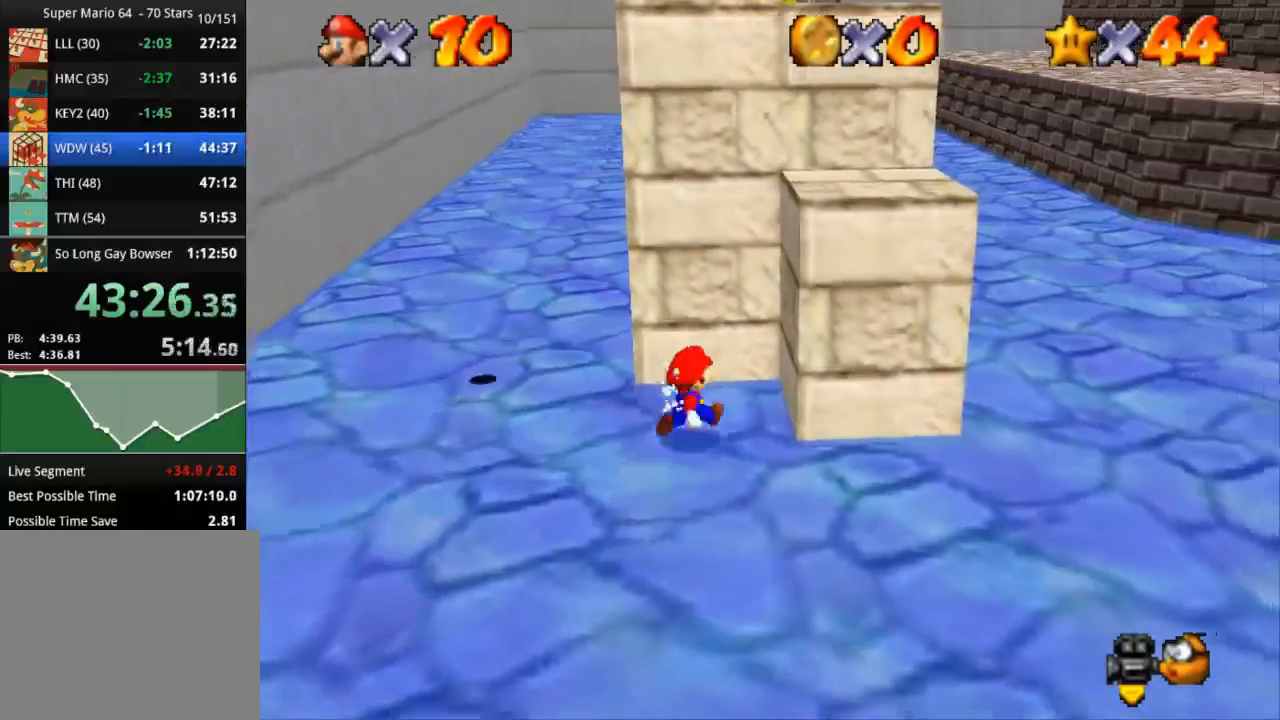
{"buttons": [], "left_stick": "center", "right_stick": "center", "events": [[167, "left_stick", "up"], [351, "left_stick", "center"]]}
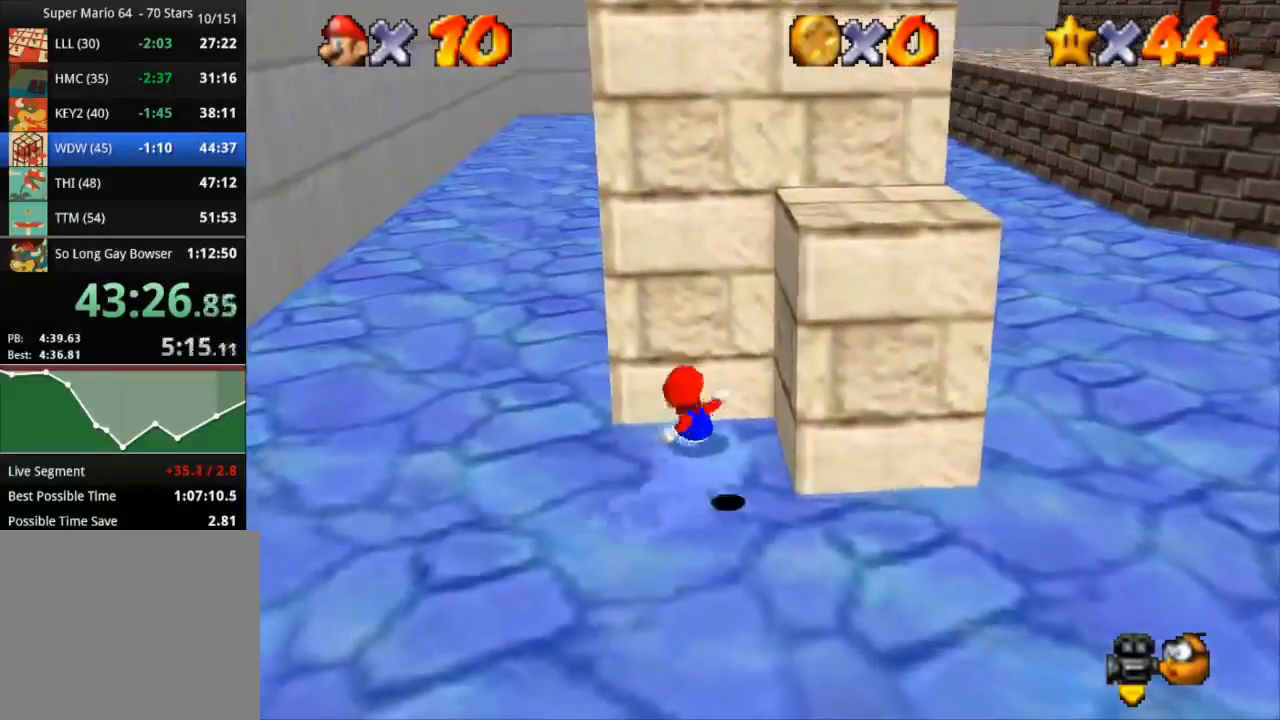
{"buttons": [], "left_stick": "center", "right_stick": "center", "events": []}
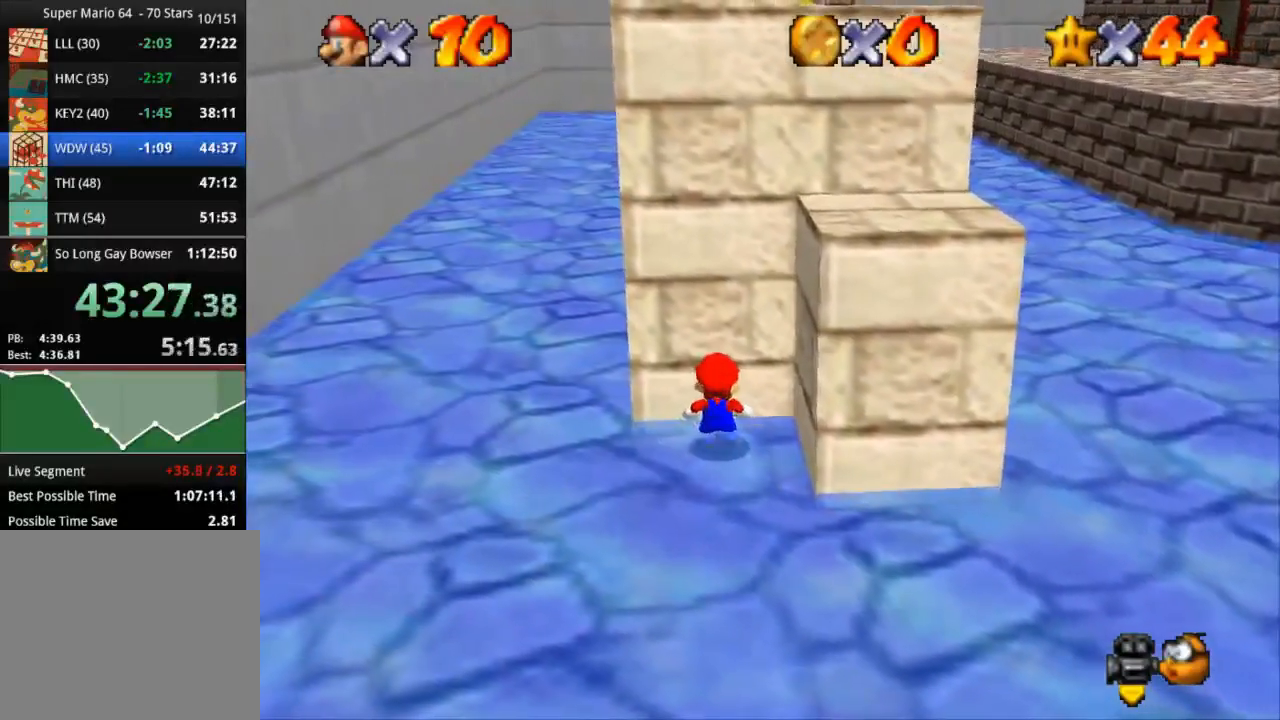
{"buttons": [], "left_stick": "center", "right_stick": "center", "events": []}
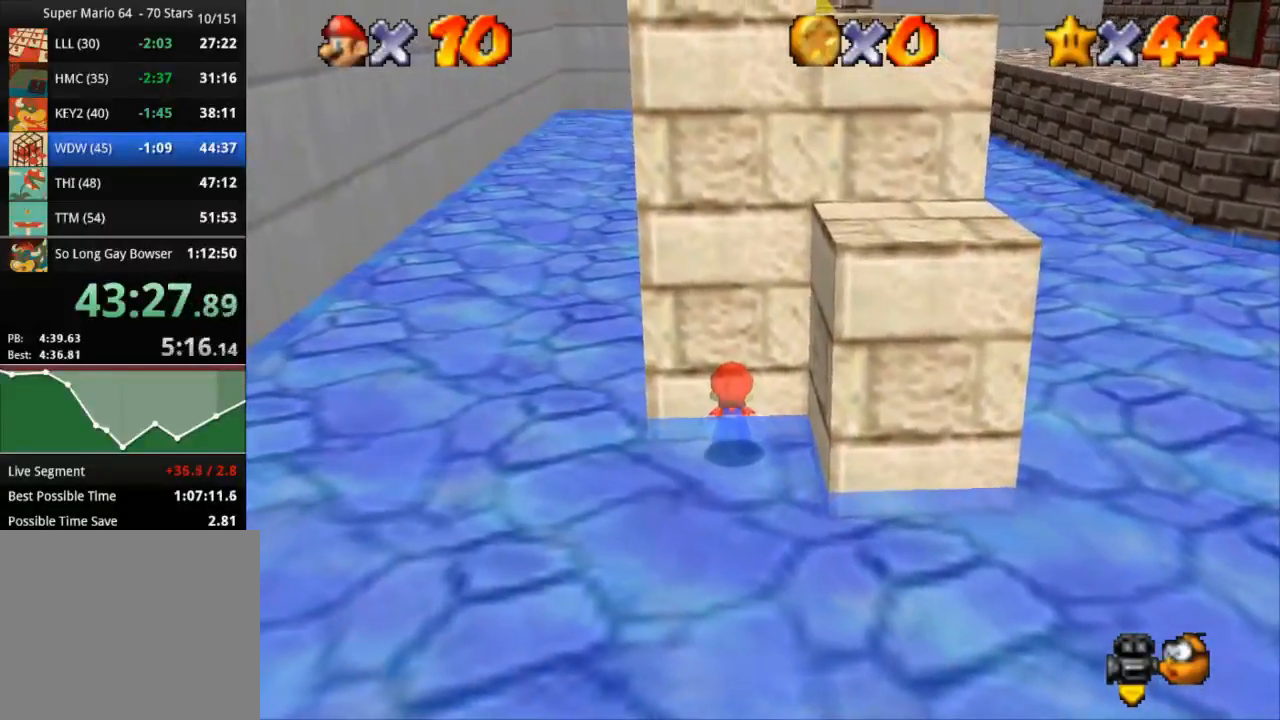
{"buttons": [], "left_stick": "center", "right_stick": "center", "events": []}
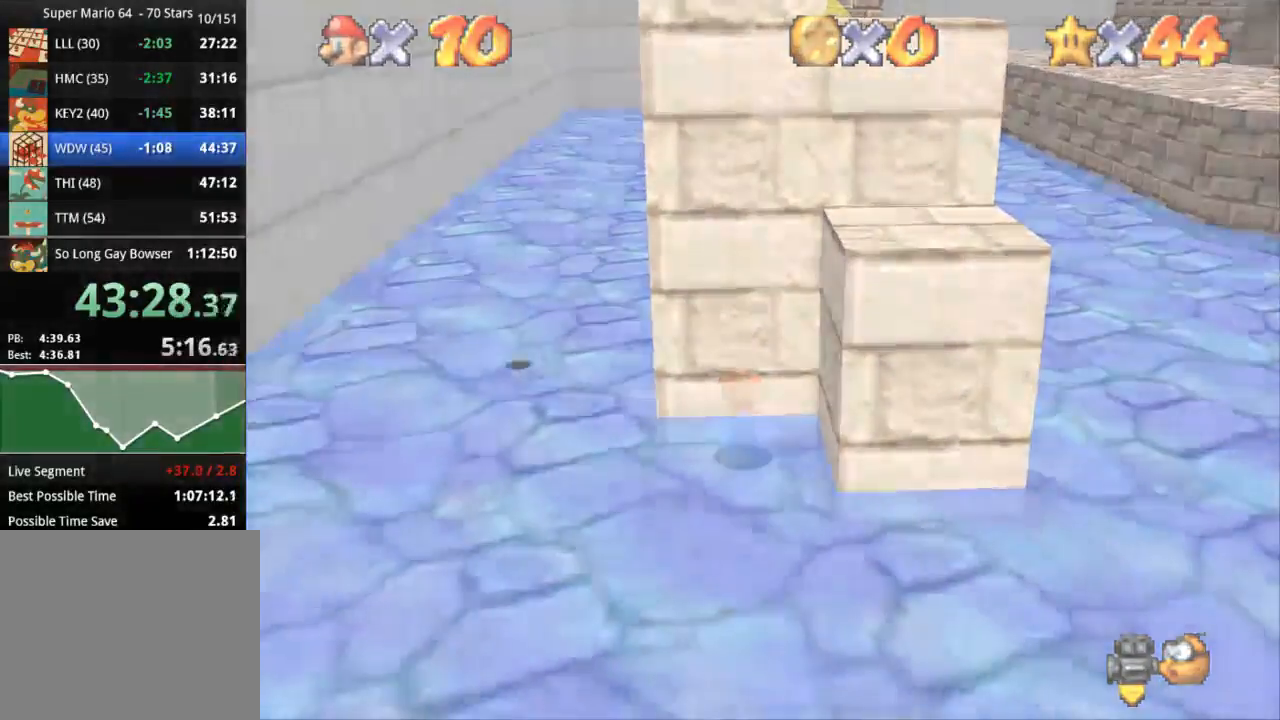
{"buttons": [], "left_stick": "center", "right_stick": "center", "events": []}
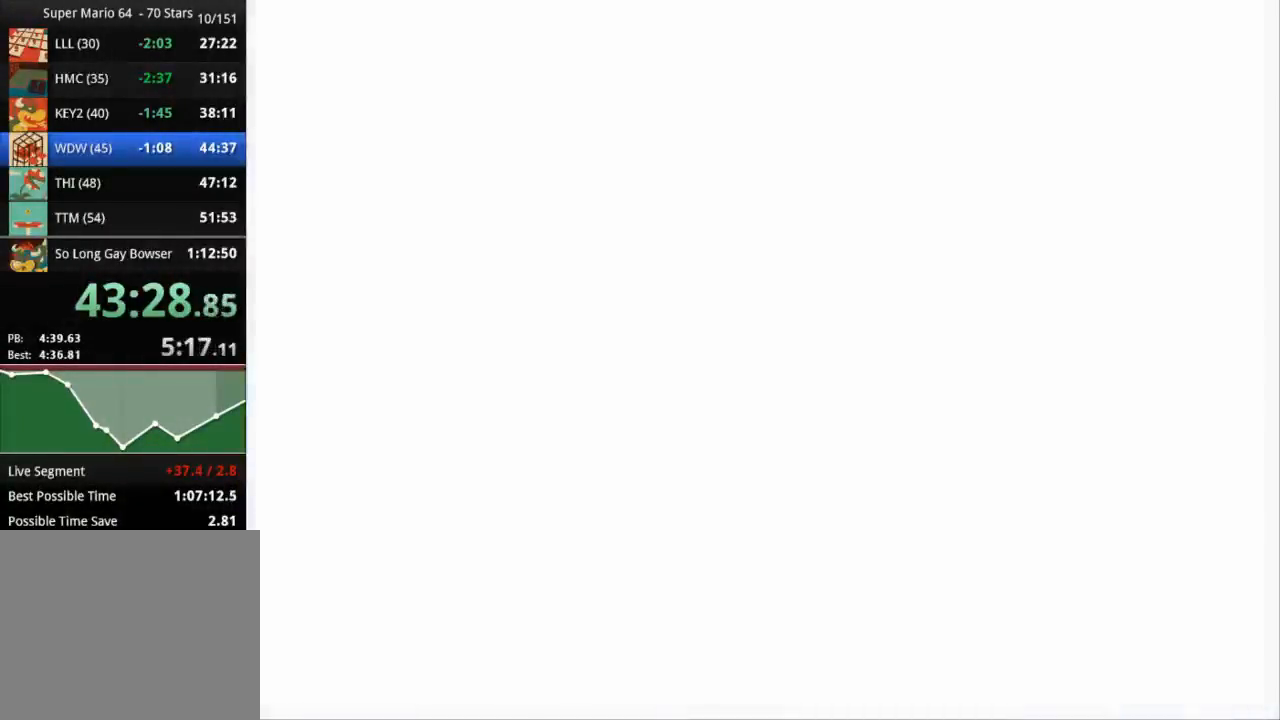
{"buttons": [], "left_stick": "center", "right_stick": "down-right", "events": [[67, "right_stick", "down-right"]]}
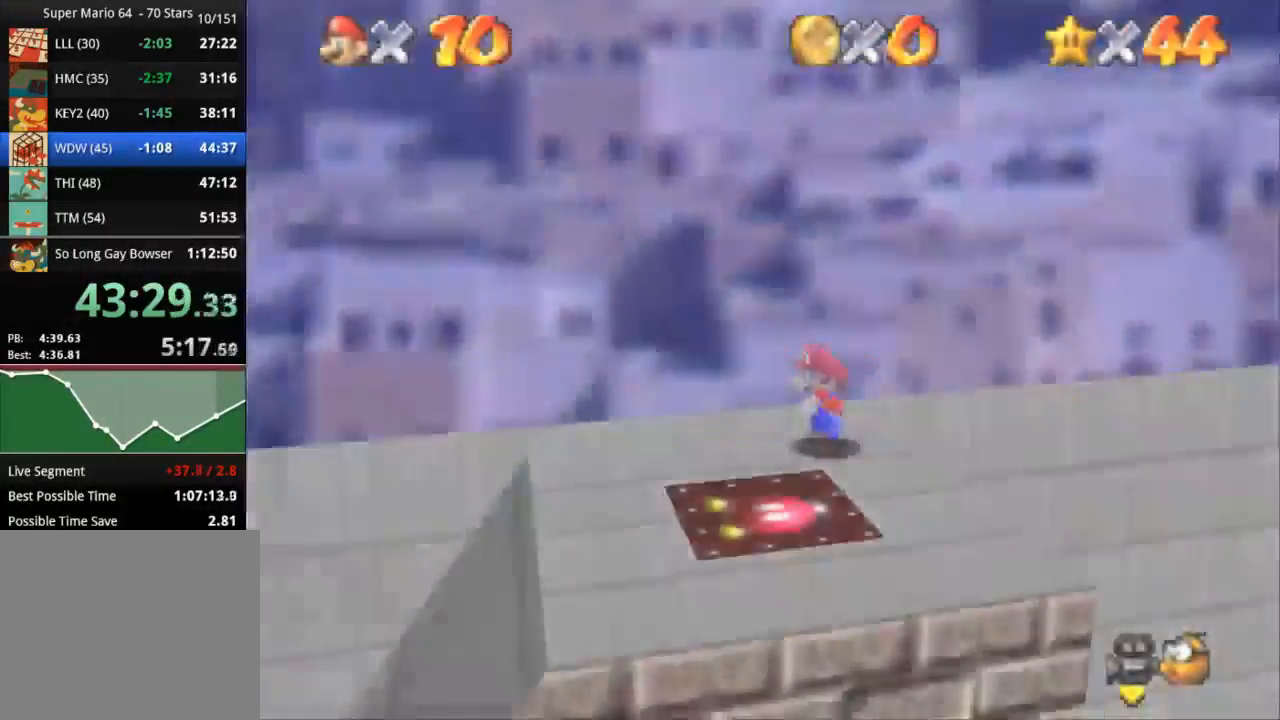
{"buttons": [], "left_stick": "down", "right_stick": "center", "events": [[100, "right_stick", "center"], [117, "left_stick", "down"]]}
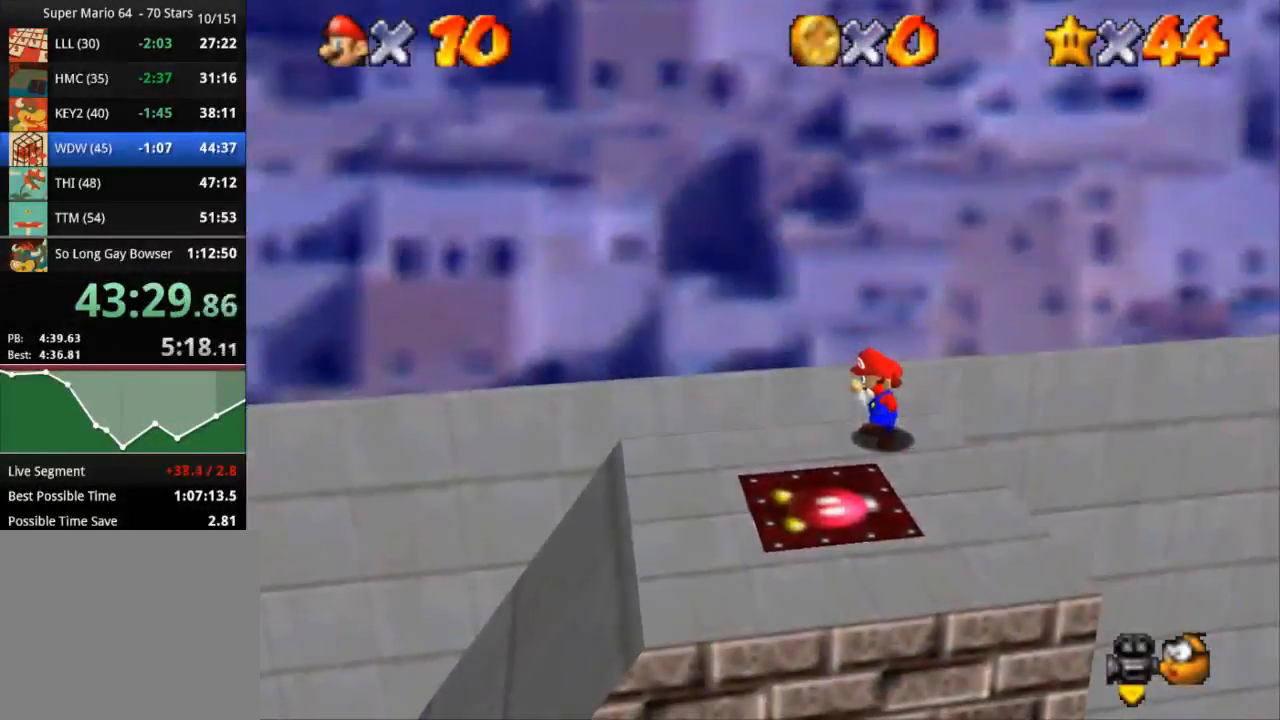
{"buttons": ["CROSS"], "left_stick": "down", "right_stick": "center", "events": [[400, "CROSS", "down"]]}
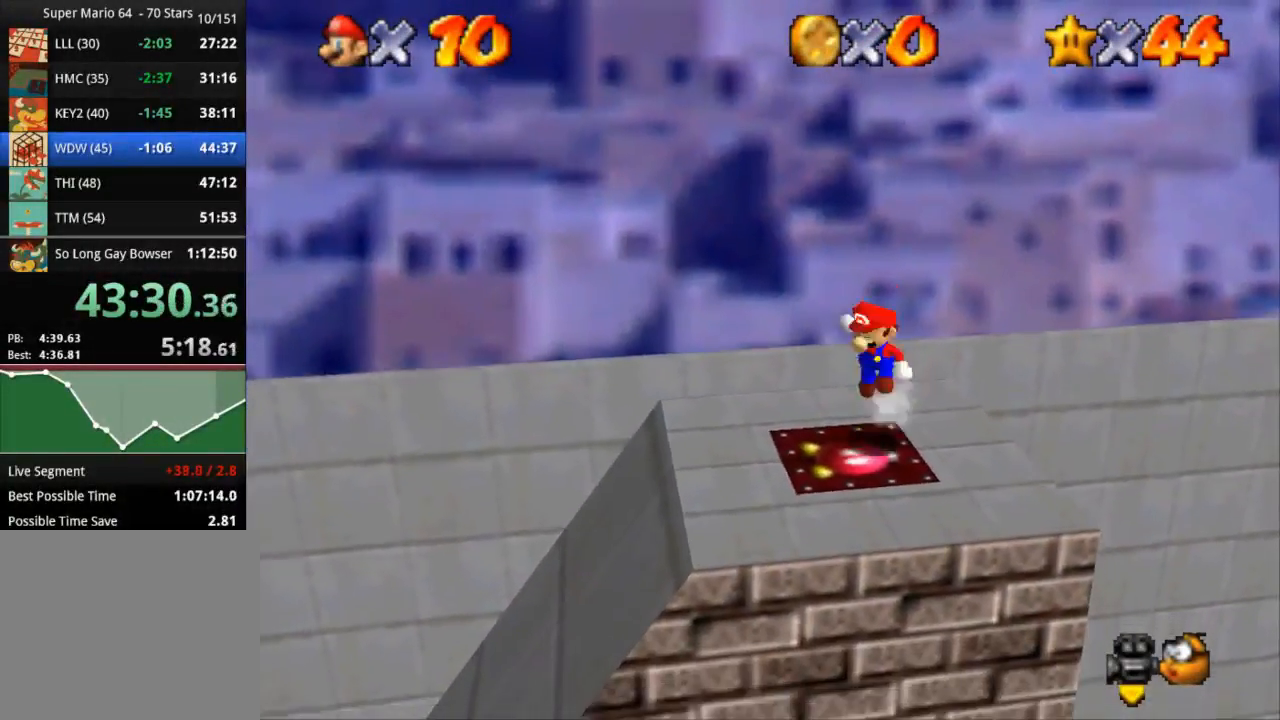
{"buttons": [], "left_stick": "up-right", "right_stick": "center", "events": [[101, "CROSS", "up"], [351, "left_stick", "down-right"], [468, "left_stick", "up-right"]]}
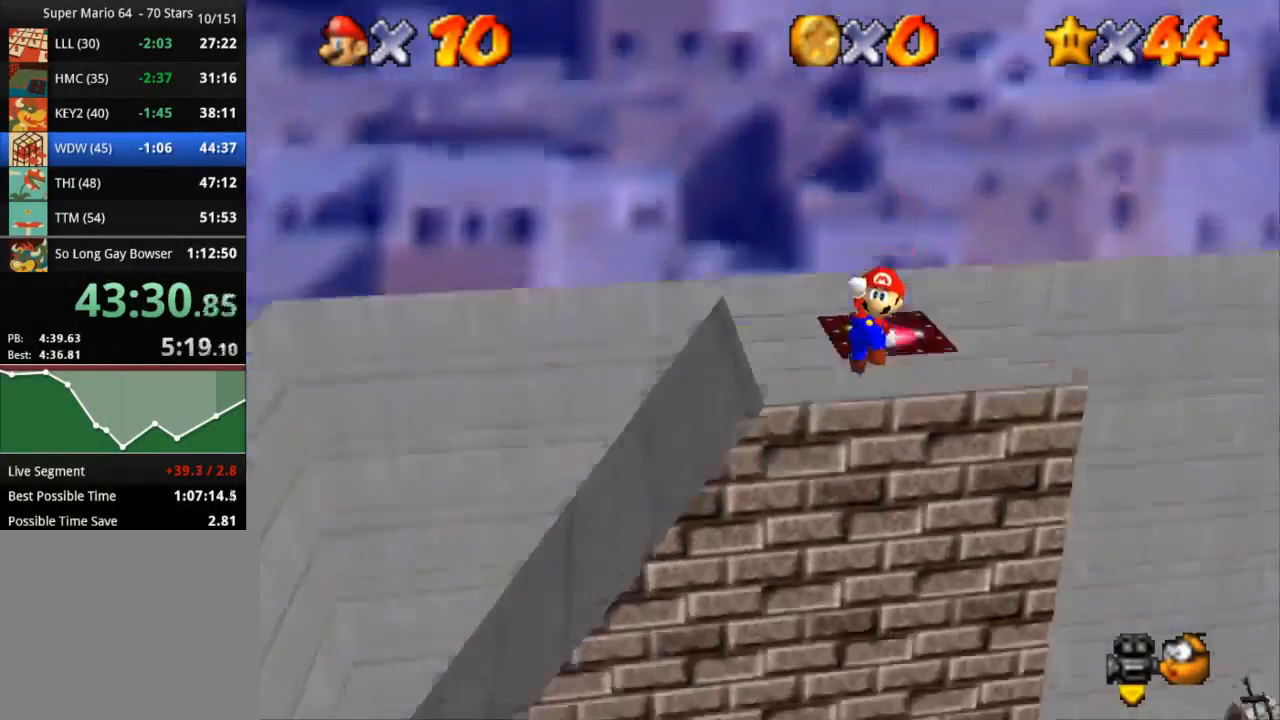
{"buttons": ["R1", "R2"], "left_stick": "down-left", "right_stick": "center", "events": [[117, "left_stick", "up"], [267, "left_stick", "down-left"], [484, "R1", "down"], [484, "R2", "down"]]}
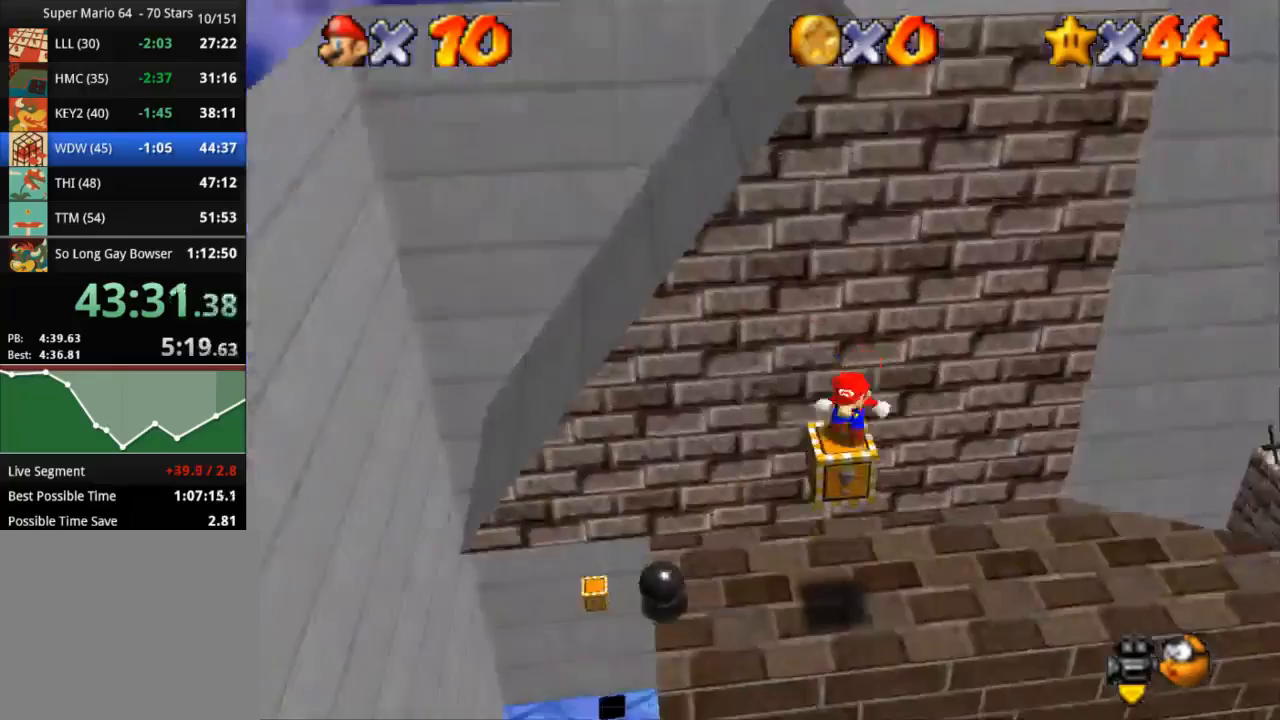
{"buttons": ["CROSS"], "left_stick": "up-right", "right_stick": "center", "events": [[317, "left_stick", "up-right"], [384, "CROSS", "down"], [468, "R1", "up"], [468, "R2", "up"]]}
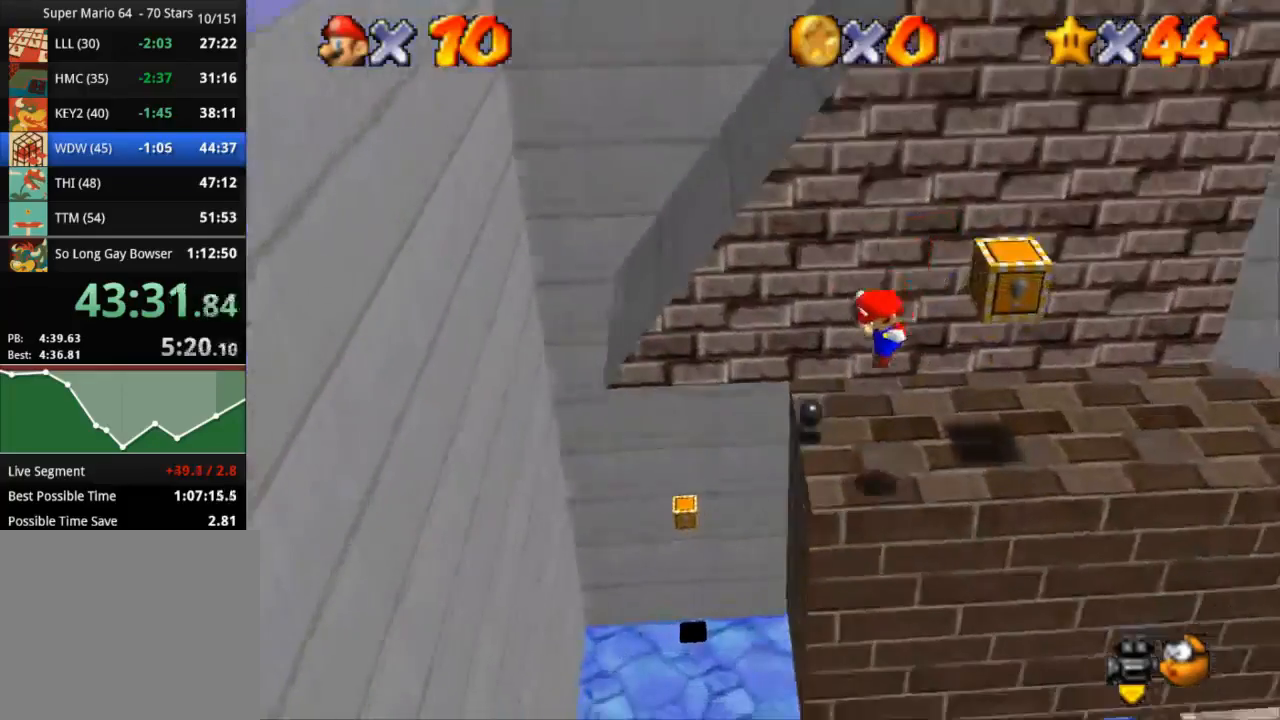
{"buttons": ["CROSS"], "left_stick": "up-right", "right_stick": "center", "events": [[50, "CROSS", "up"], [217, "CROSS", "down"]]}
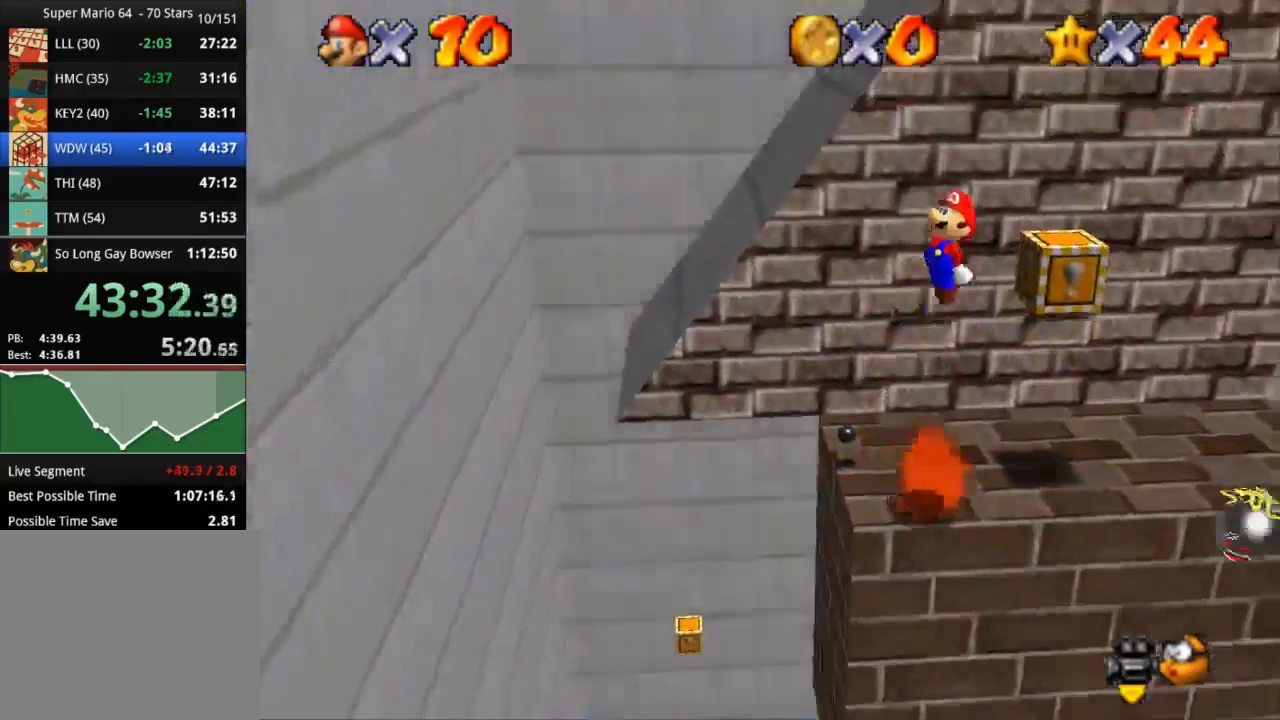
{"buttons": [], "left_stick": "up", "right_stick": "center", "events": [[34, "SQUARE", "down"], [301, "SQUARE", "up"], [334, "CROSS", "up"], [334, "left_stick", "up"]]}
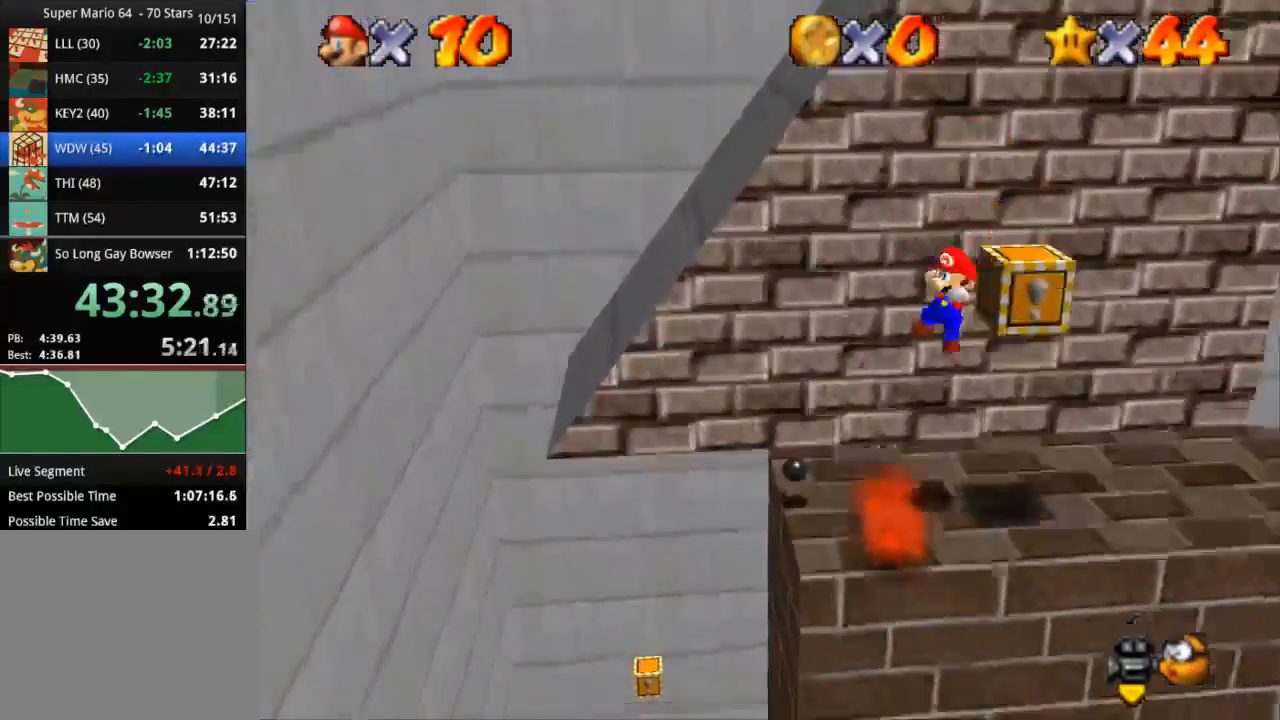
{"buttons": ["CROSS", "R1"], "left_stick": "center", "right_stick": "center", "events": [[17, "left_stick", "up-right"], [217, "CROSS", "down"], [250, "left_stick", "down-right"], [350, "R1", "down"], [484, "left_stick", "center"]]}
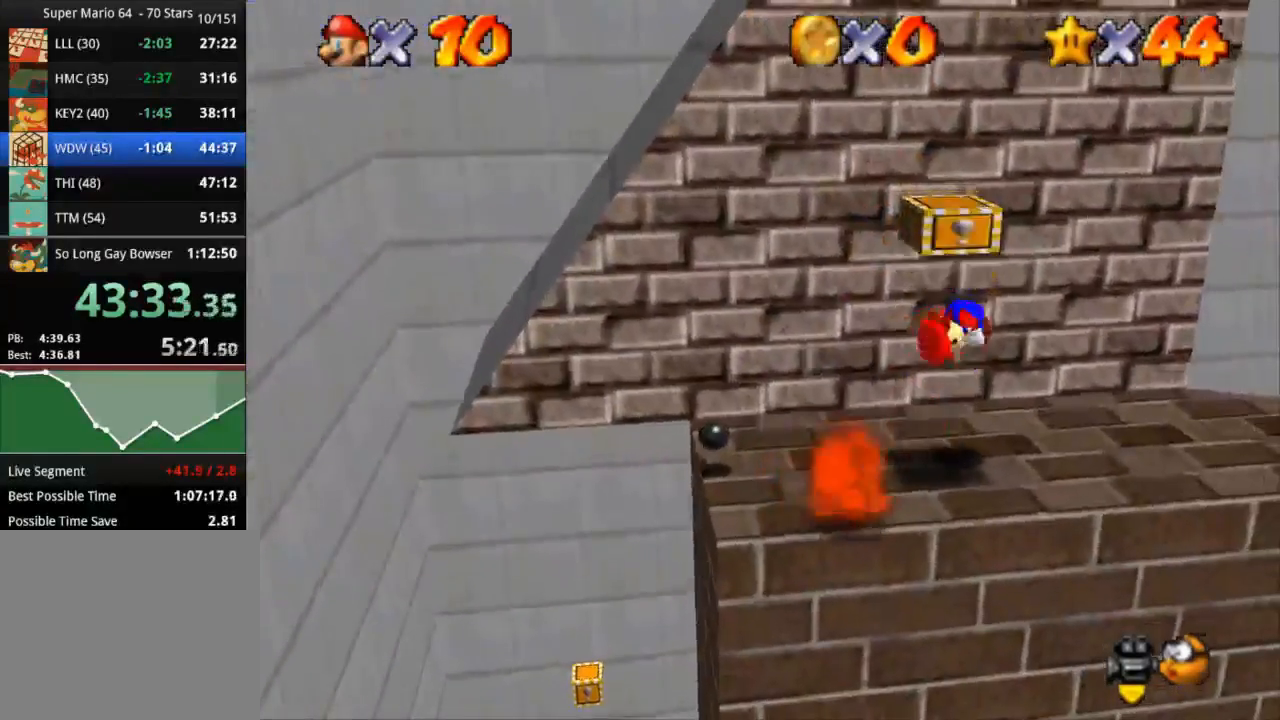
{"buttons": [], "left_stick": "center", "right_stick": "center", "events": [[284, "CROSS", "up"], [317, "R1", "up"]]}